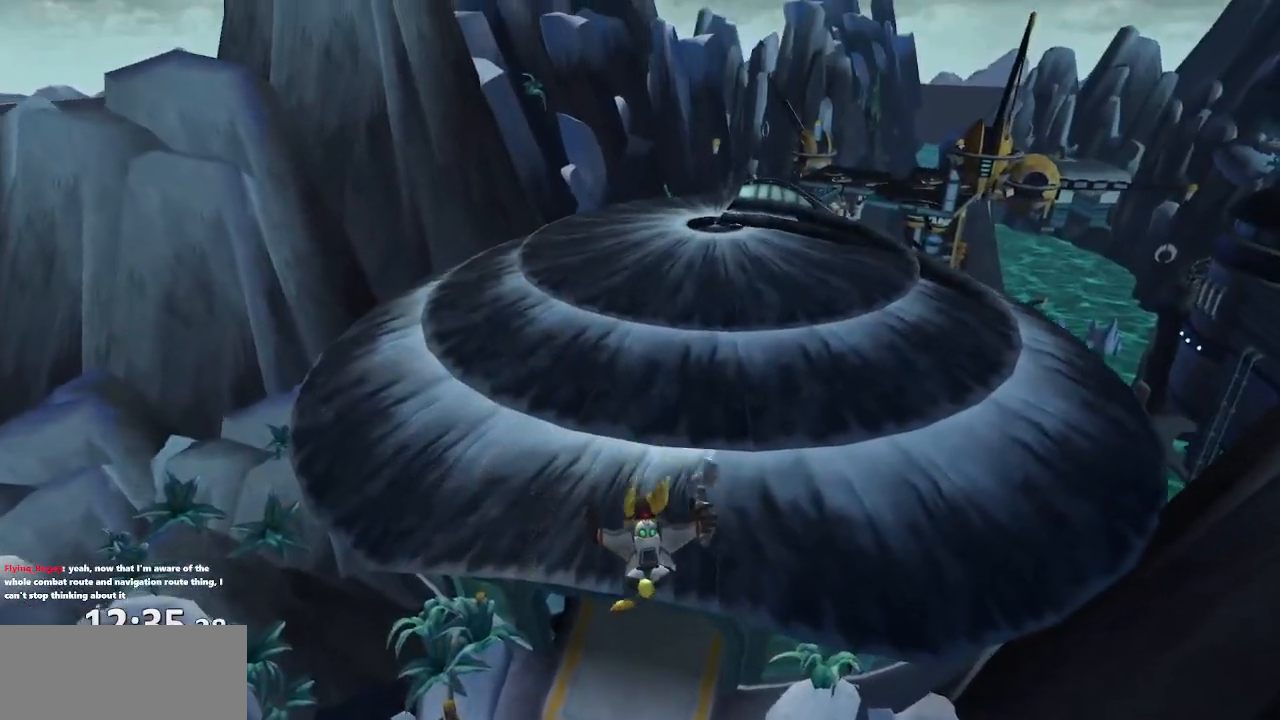
Gameplay with a controller (PlayStation layout); each line is a JSON object with the inputs held at the frame after it (dt_ms = milliseconds from this image to that frame). "events" lists button and stick changes between this image and that frame as [ms after this image, input, new state], when the widget could be followed in between. Not read: L3 R3.
{"dt_ms": 500, "buttons": ["CROSS"], "left_stick": "up", "right_stick": "center", "events": [[100, "right_stick", "left"], [200, "right_stick", "center"], [417, "CROSS", "down"], [433, "left_stick", "up"]]}
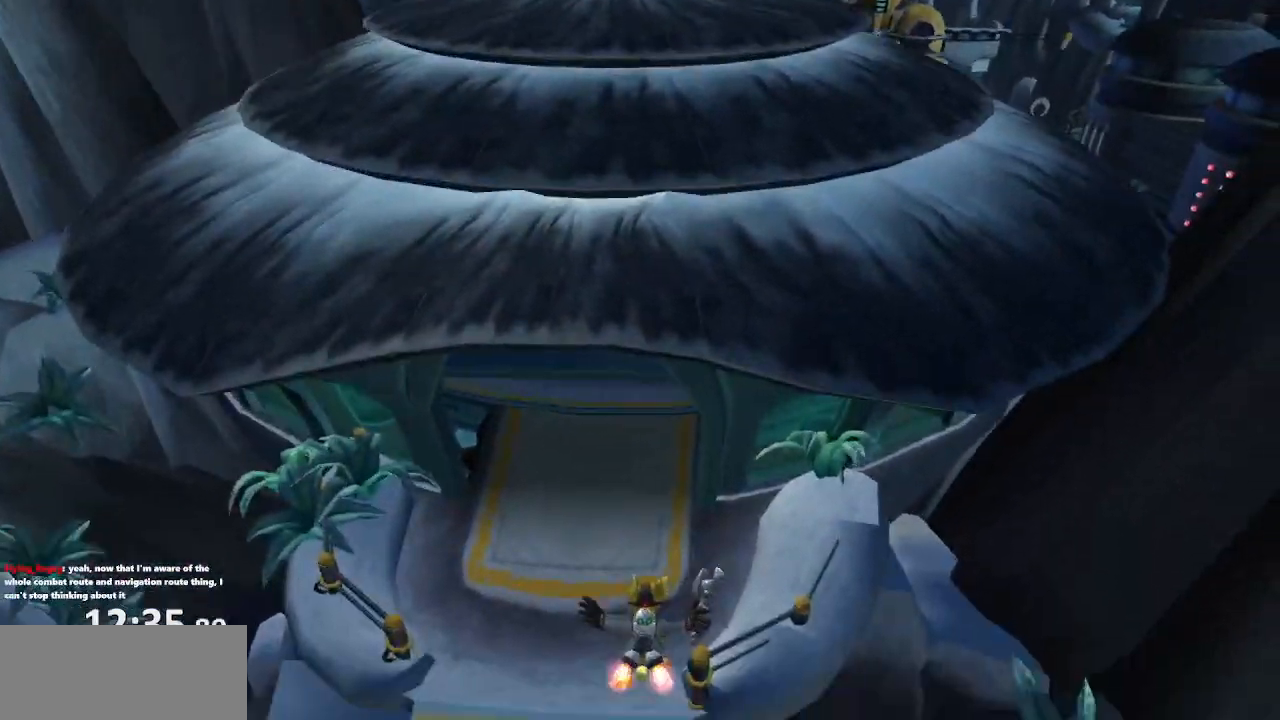
{"dt_ms": 500, "buttons": [], "left_stick": "up-left", "right_stick": "center", "events": [[33, "CROSS", "up"], [200, "left_stick", "up-left"]]}
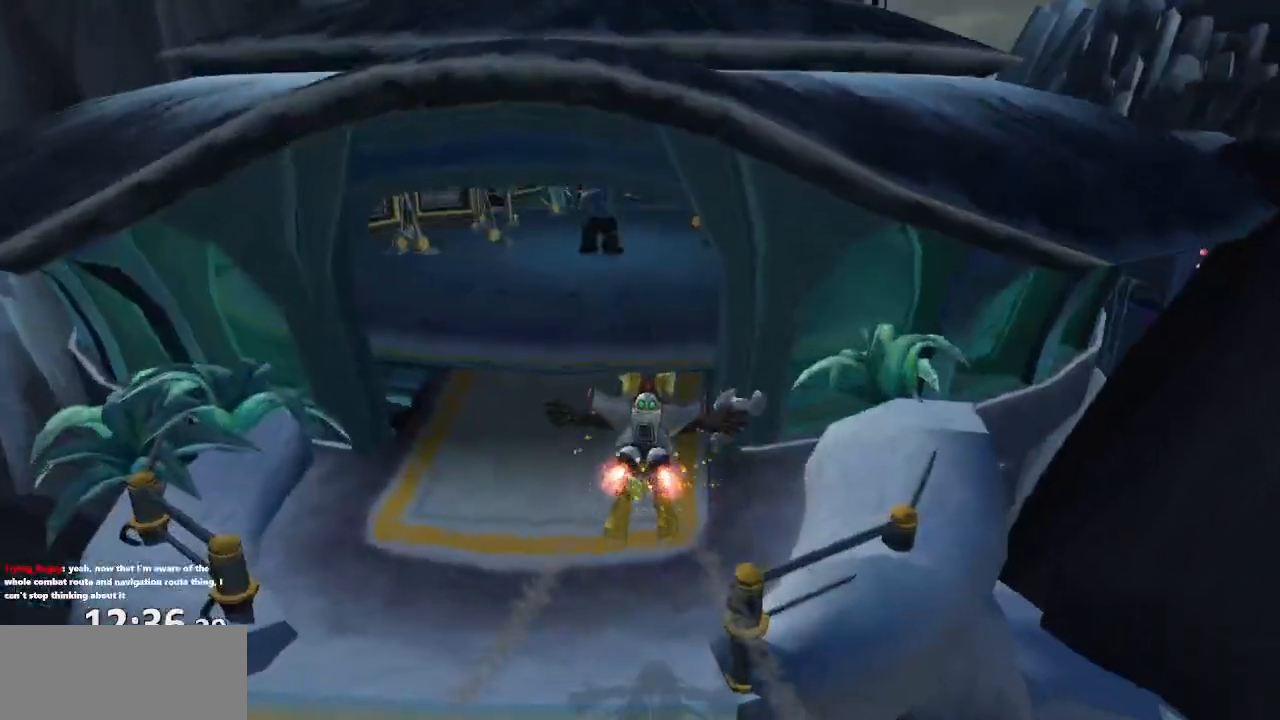
{"dt_ms": 500, "buttons": ["CROSS"], "left_stick": "up", "right_stick": "center", "events": [[33, "left_stick", "up"], [350, "CROSS", "down"], [367, "R1", "down"], [500, "R1", "up"]]}
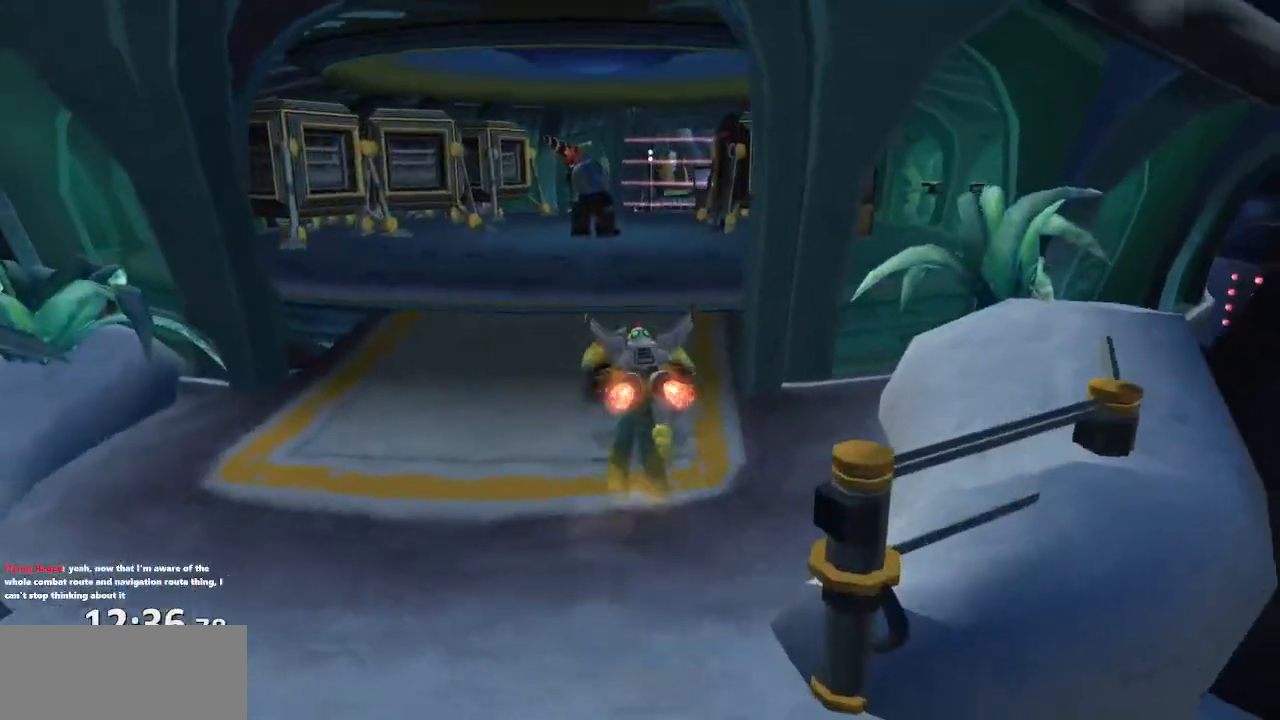
{"dt_ms": 500, "buttons": ["CROSS"], "left_stick": "center", "right_stick": "center", "events": [[17, "CROSS", "up"], [133, "left_stick", "center"], [467, "CROSS", "down"]]}
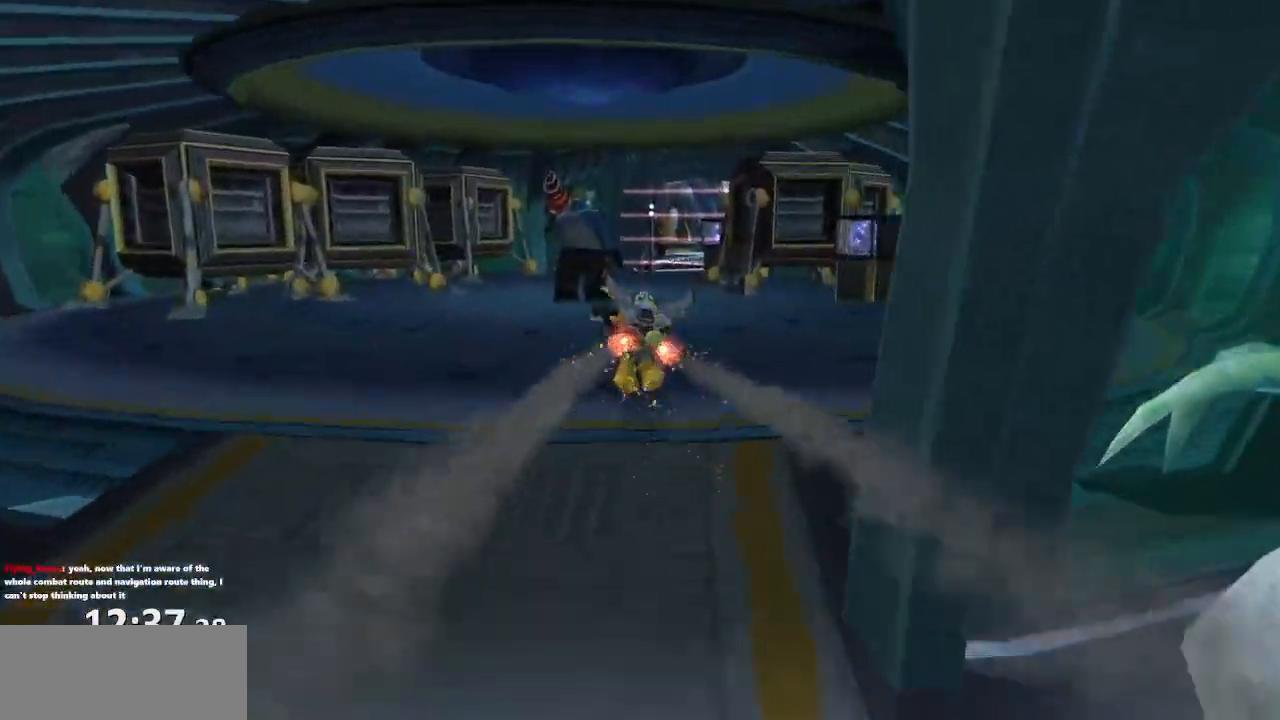
{"dt_ms": 1000, "buttons": [], "left_stick": "center", "right_stick": "center"}
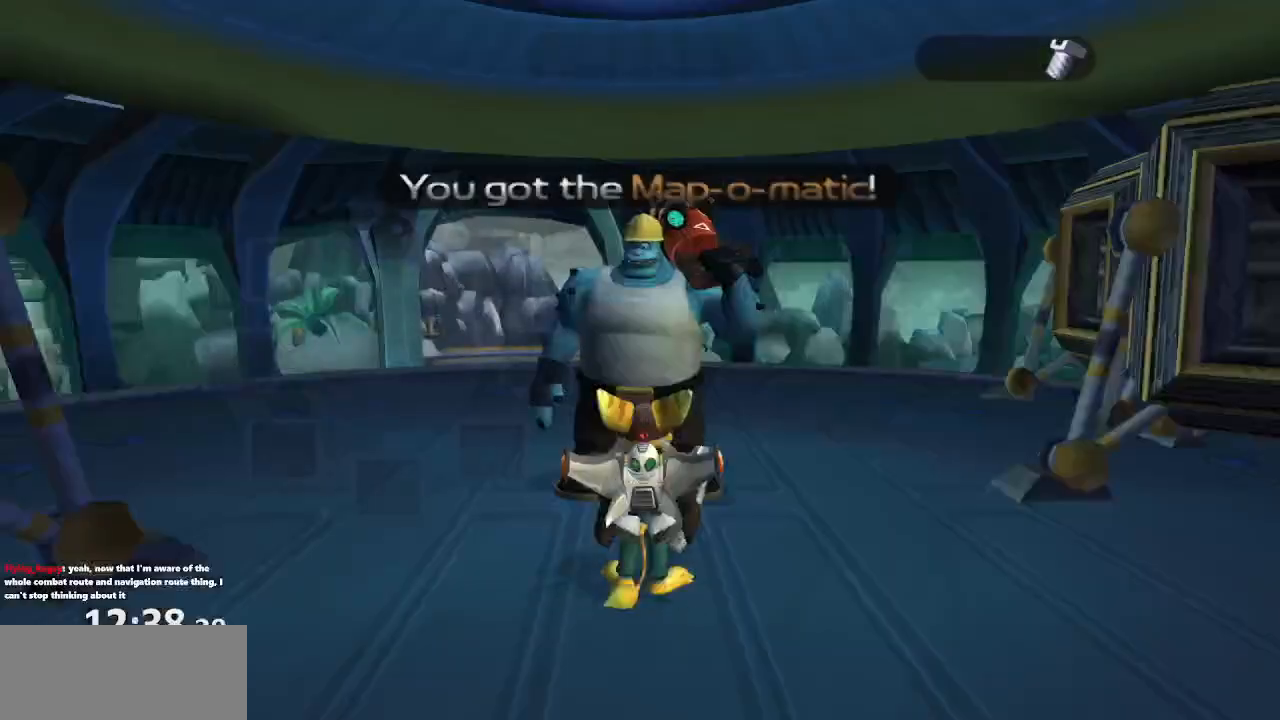
{"dt_ms": 500, "buttons": [], "left_stick": "down-left", "right_stick": "center", "events": [[300, "left_stick", "down-right"], [450, "left_stick", "down-left"]]}
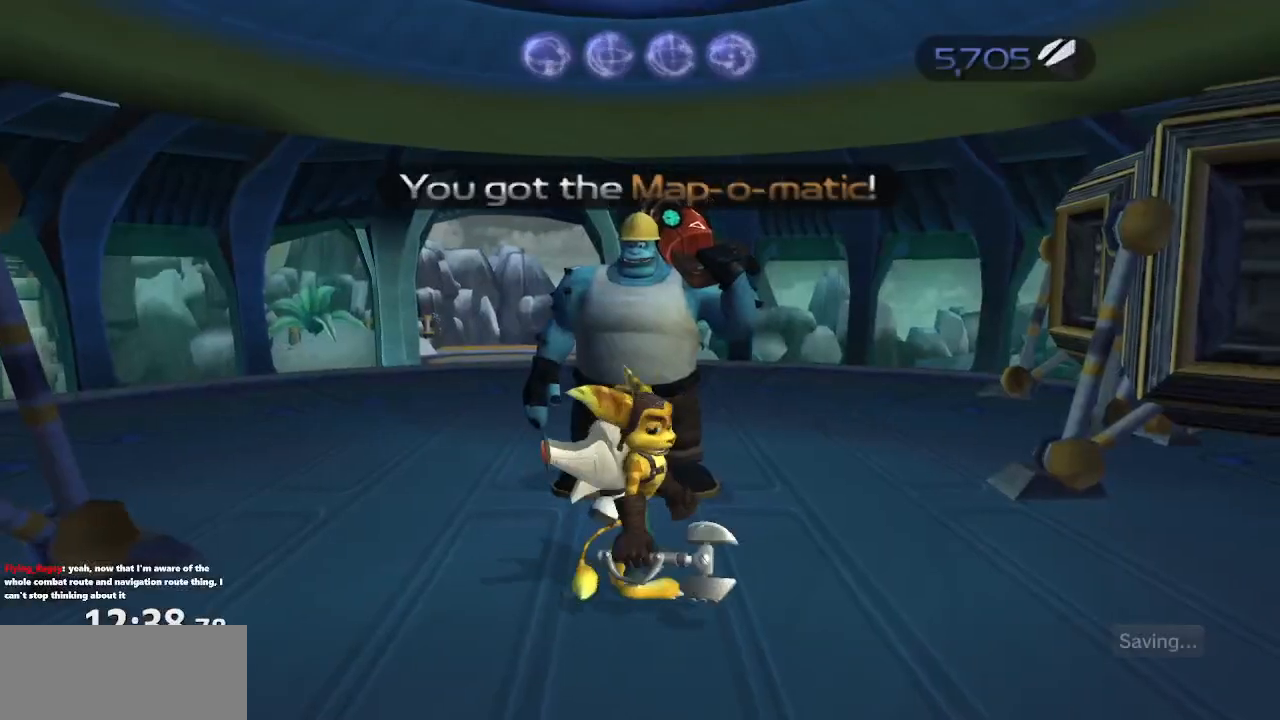
{"dt_ms": 500, "buttons": [], "left_stick": "up", "right_stick": "center", "events": [[150, "left_stick", "up-left"], [283, "left_stick", "up"]]}
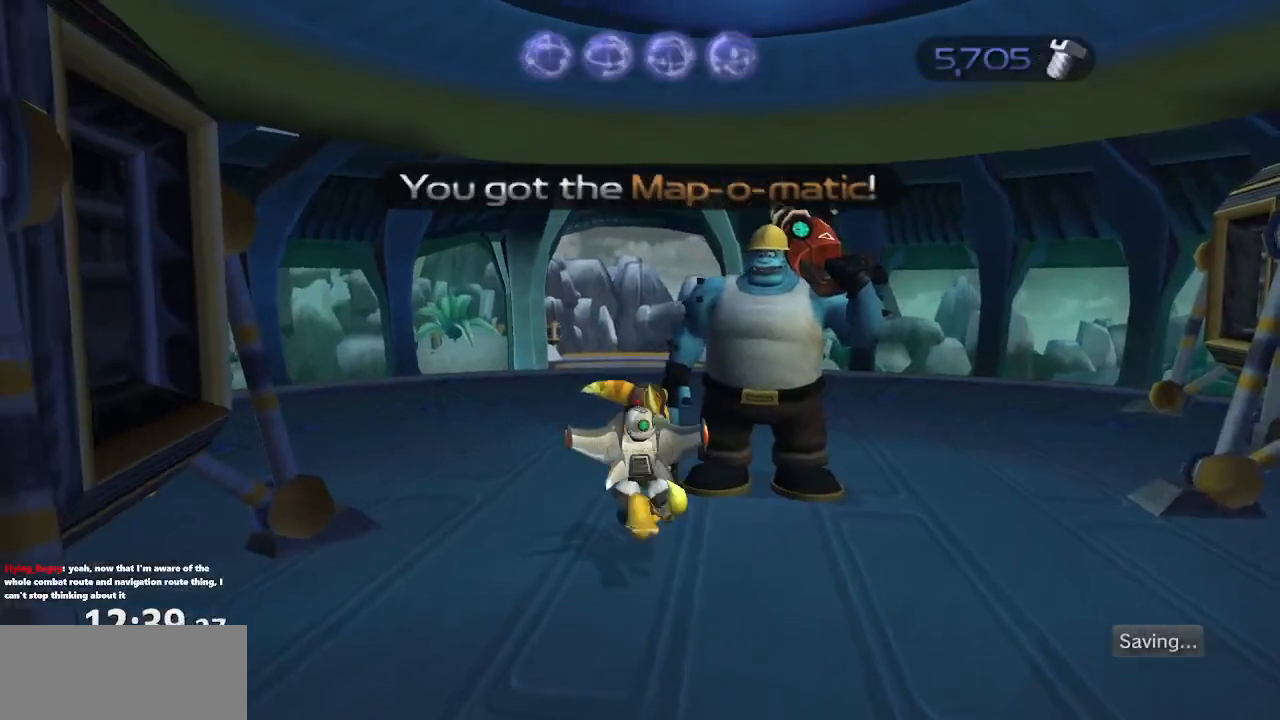
{"dt_ms": 500, "buttons": [], "left_stick": "up", "right_stick": "center", "events": [[183, "CROSS", "down"], [200, "R1", "down"], [333, "R1", "up"], [350, "CROSS", "up"]]}
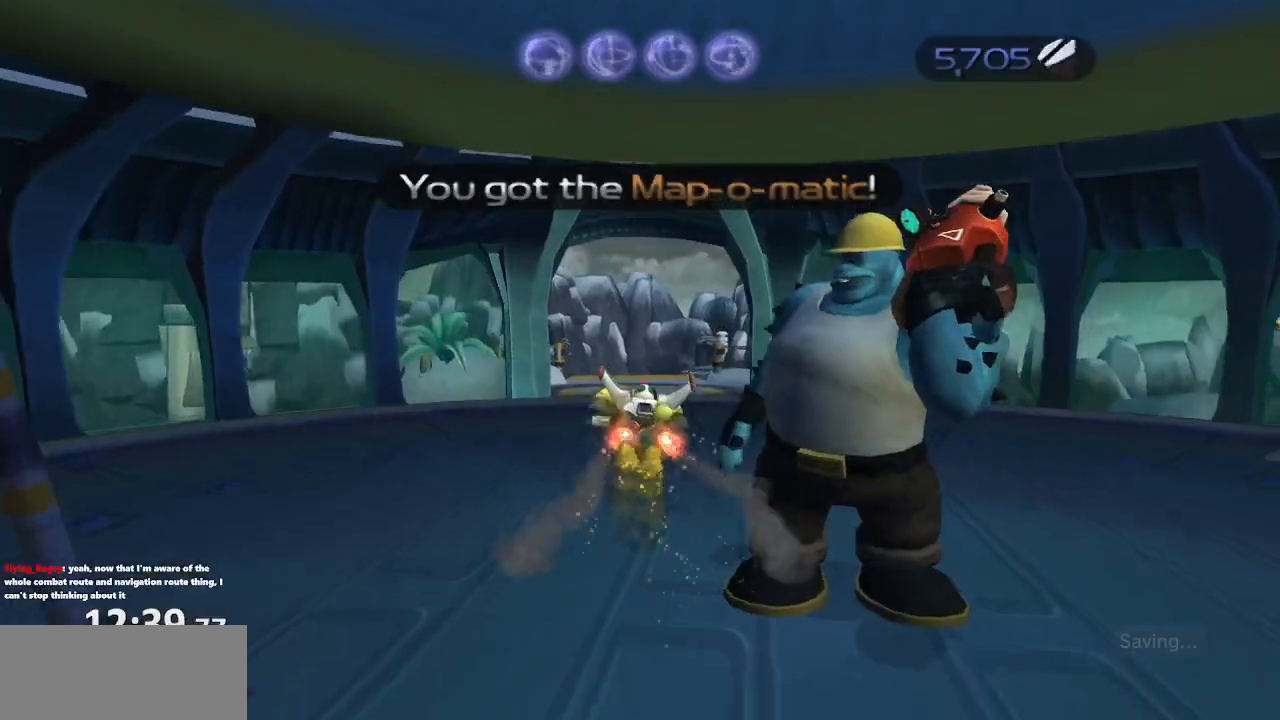
{"dt_ms": 500, "buttons": [], "left_stick": "center", "right_stick": "center", "events": [[67, "left_stick", "center"]]}
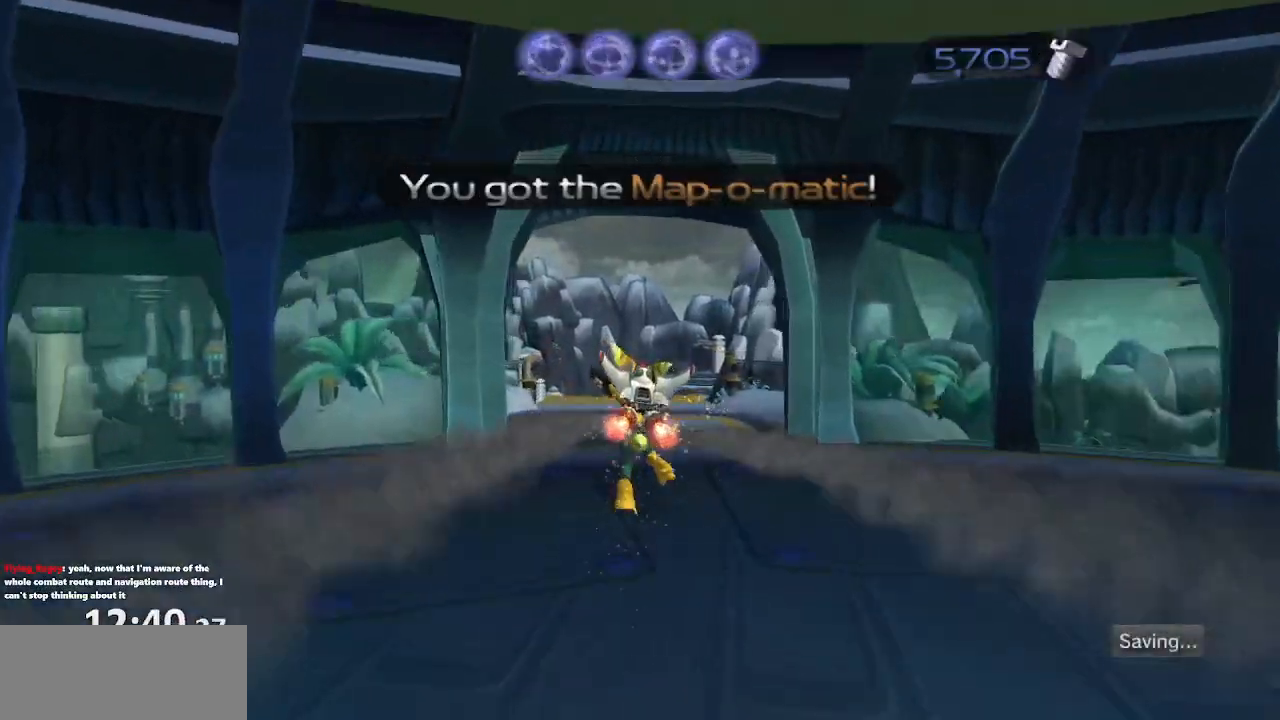
{"dt_ms": 500, "buttons": [], "left_stick": "center", "right_stick": "center", "events": [[67, "CROSS", "down"], [83, "R1", "down"], [183, "R1", "up"], [217, "CROSS", "up"]]}
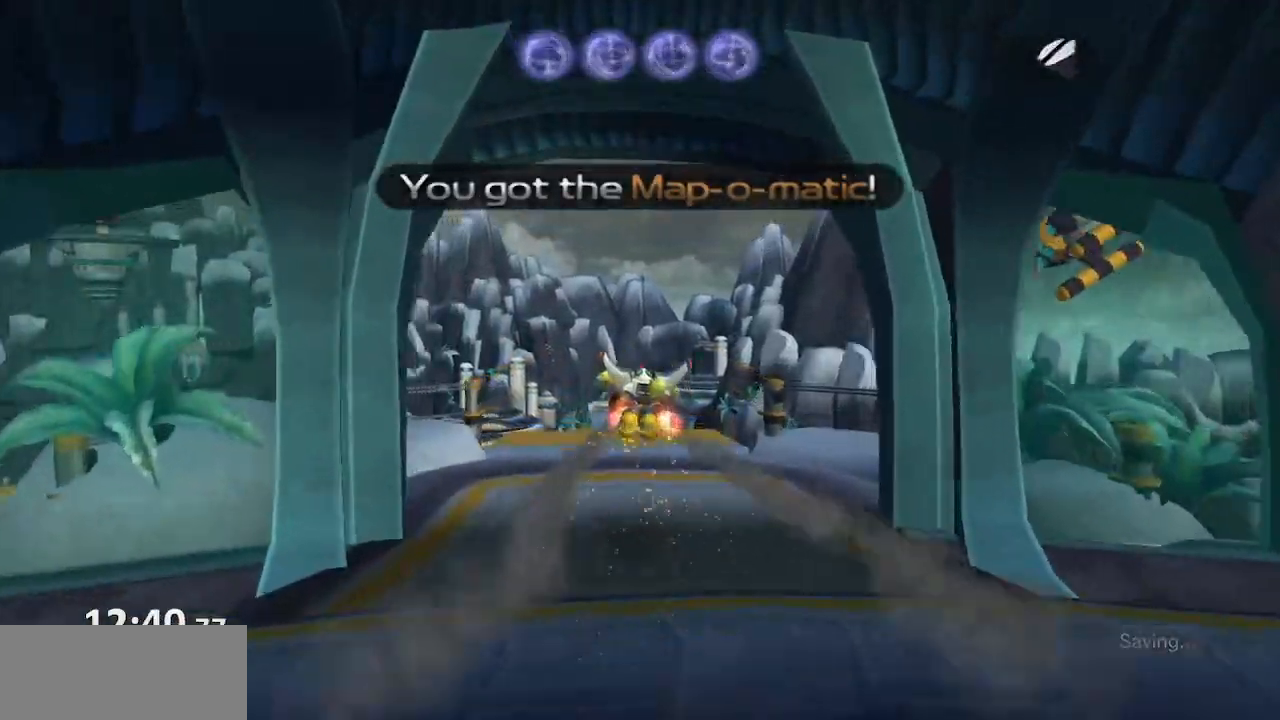
{"dt_ms": 500, "buttons": [], "left_stick": "up", "right_stick": "center", "events": [[217, "CROSS", "down"], [300, "left_stick", "up"], [317, "CROSS", "up"]]}
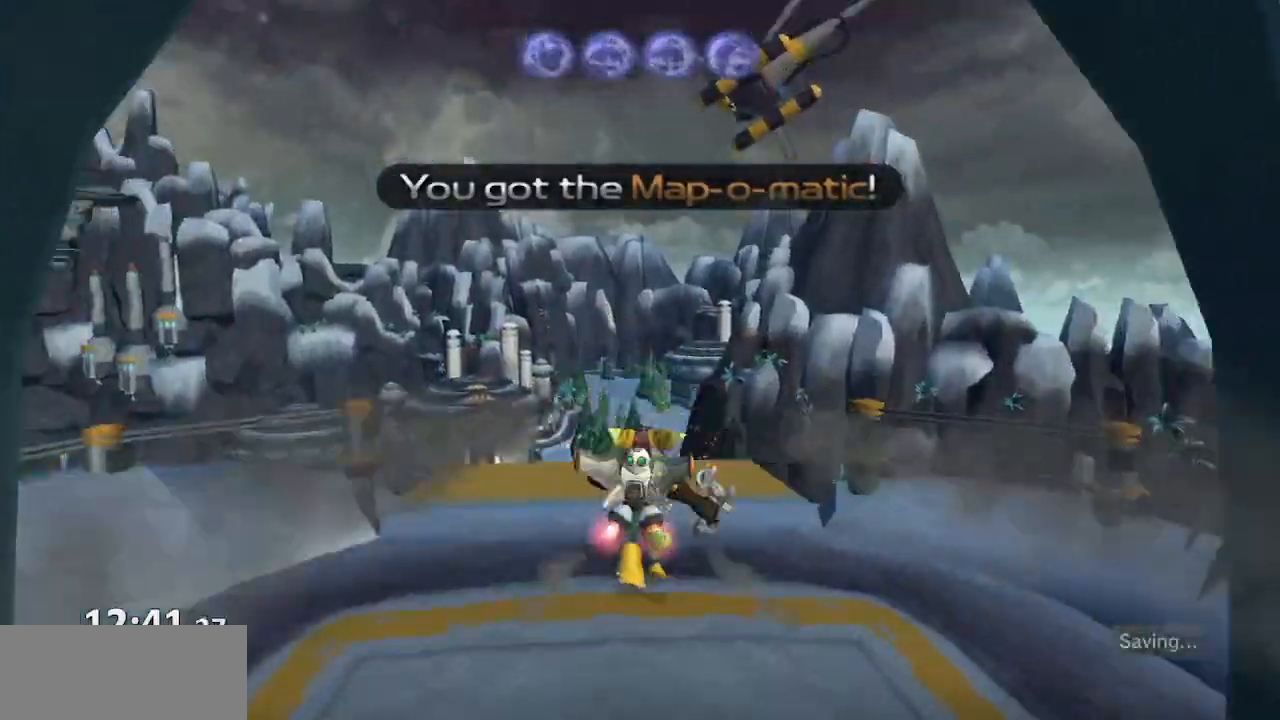
{"dt_ms": 500, "buttons": ["CROSS", "R1"], "left_stick": "up", "right_stick": "center", "events": [[33, "right_stick", "left"], [133, "right_stick", "center"], [367, "CROSS", "down"], [400, "R1", "down"]]}
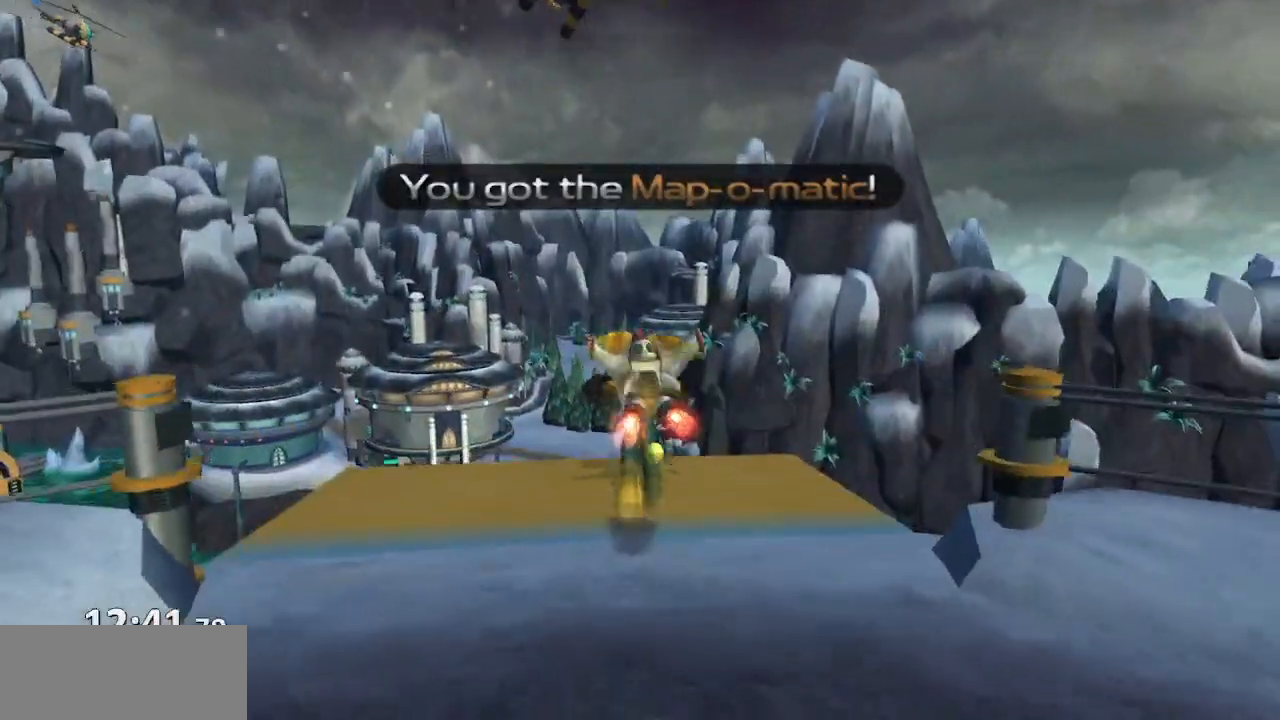
{"dt_ms": 500, "buttons": [], "left_stick": "up", "right_stick": "up", "events": [[33, "CROSS", "up"], [33, "R1", "up"], [250, "right_stick", "up"]]}
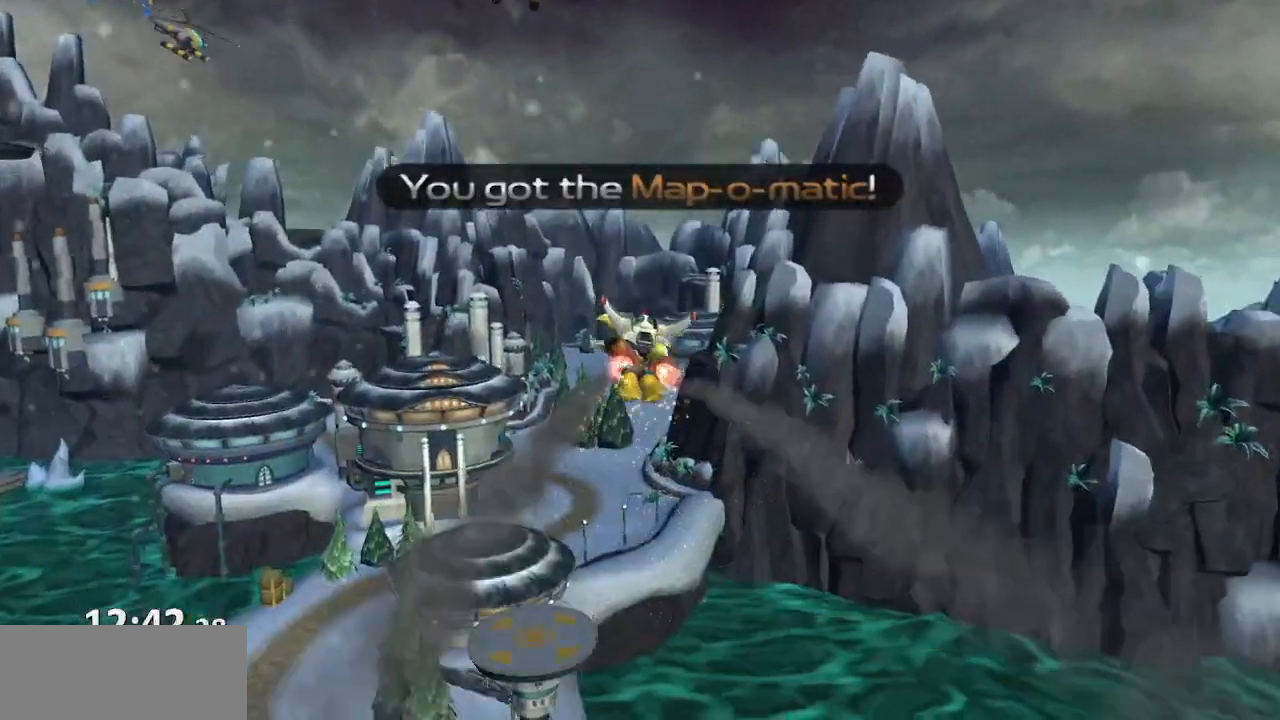
{"dt_ms": 500, "buttons": [], "left_stick": "up-left", "right_stick": "up", "events": [[350, "left_stick", "up-left"]]}
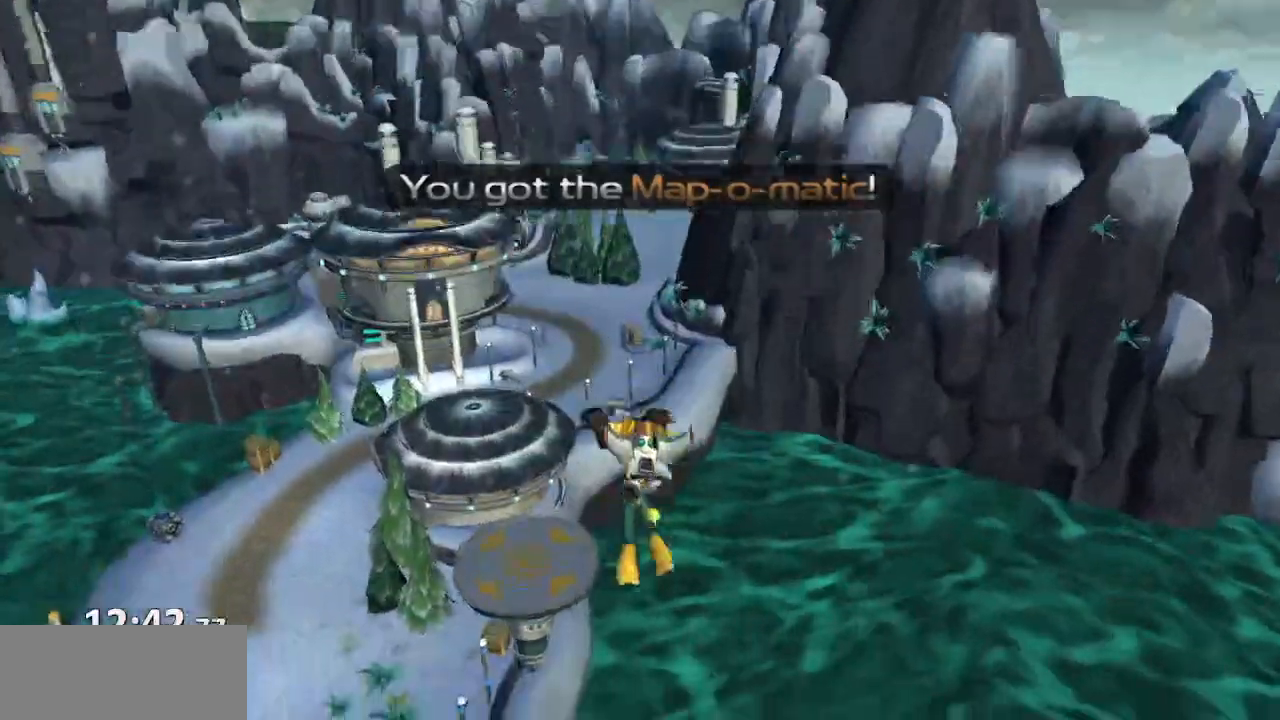
{"dt_ms": 500, "buttons": [], "left_stick": "up-left", "right_stick": "center", "events": [[17, "CROSS", "down"], [250, "CROSS", "up"], [450, "right_stick", "center"]]}
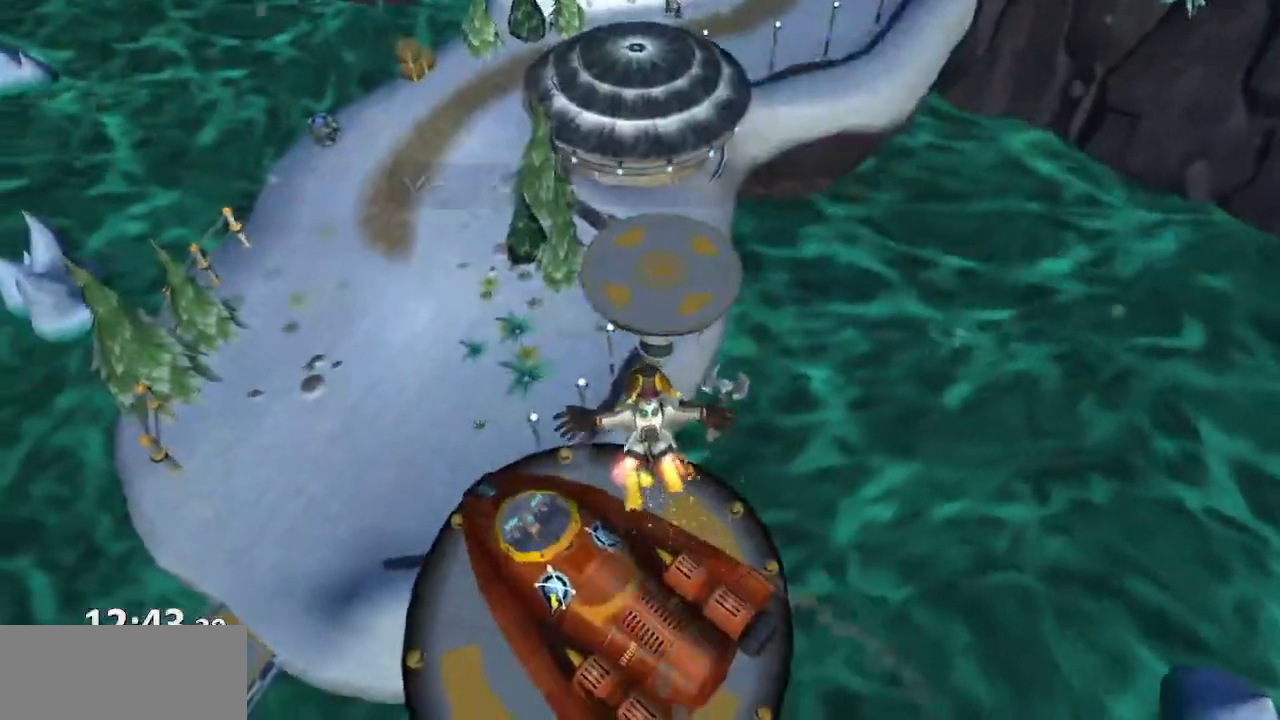
{"dt_ms": 500, "buttons": [], "left_stick": "up-left", "right_stick": "center", "events": []}
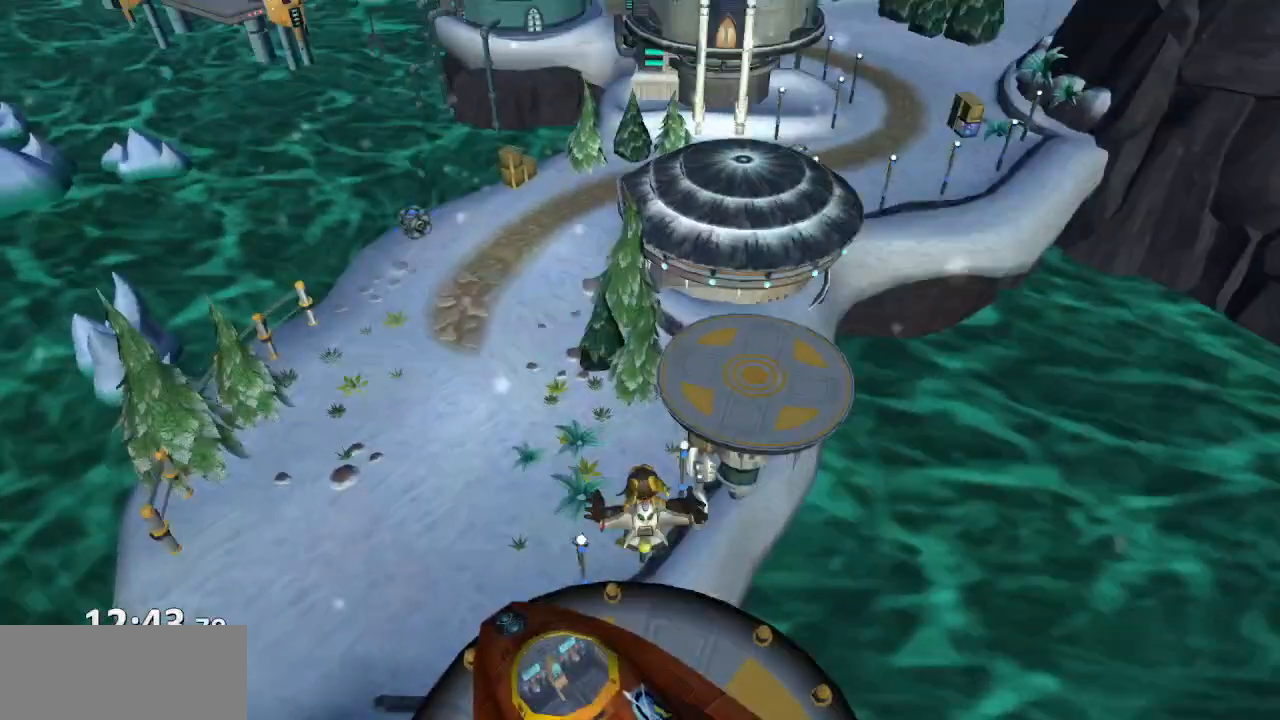
{"dt_ms": 500, "buttons": [], "left_stick": "up-left", "right_stick": "center", "events": []}
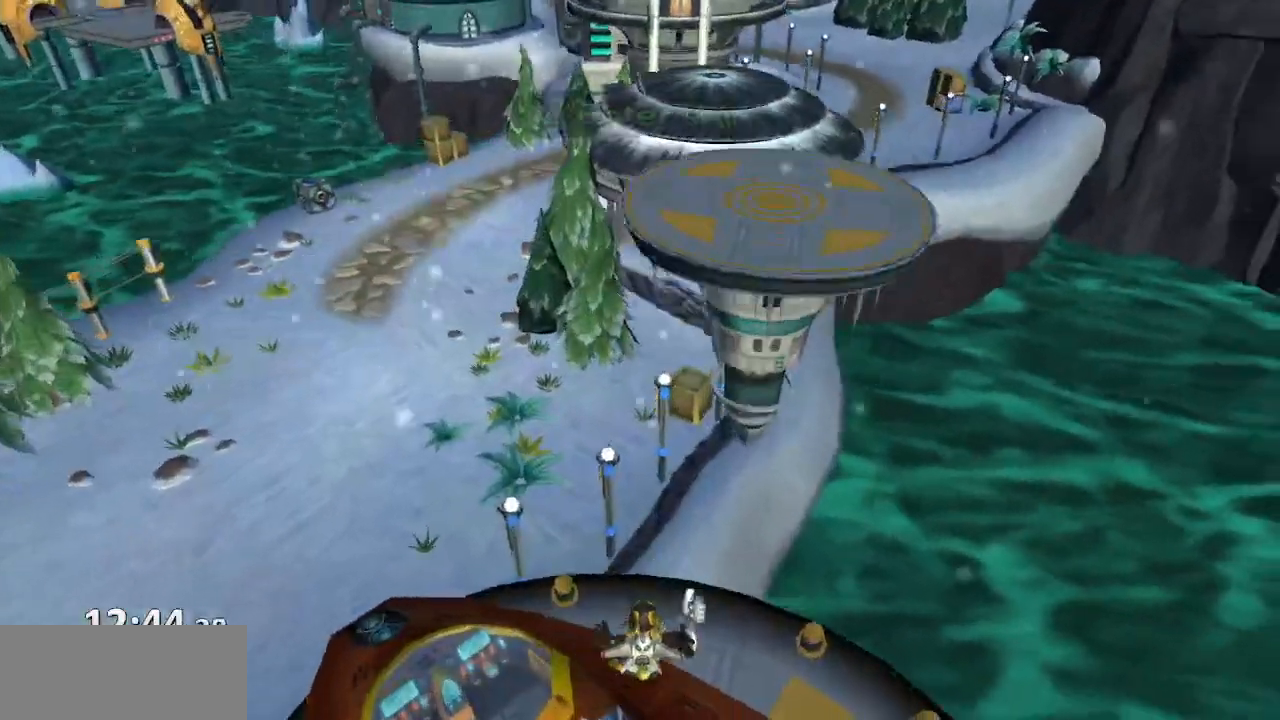
{"dt_ms": 500, "buttons": ["CROSS", "R1"], "left_stick": "up-left", "right_stick": "center", "events": [[267, "CROSS", "down"], [300, "R1", "down"], [383, "left_stick", "left"], [483, "left_stick", "up-left"]]}
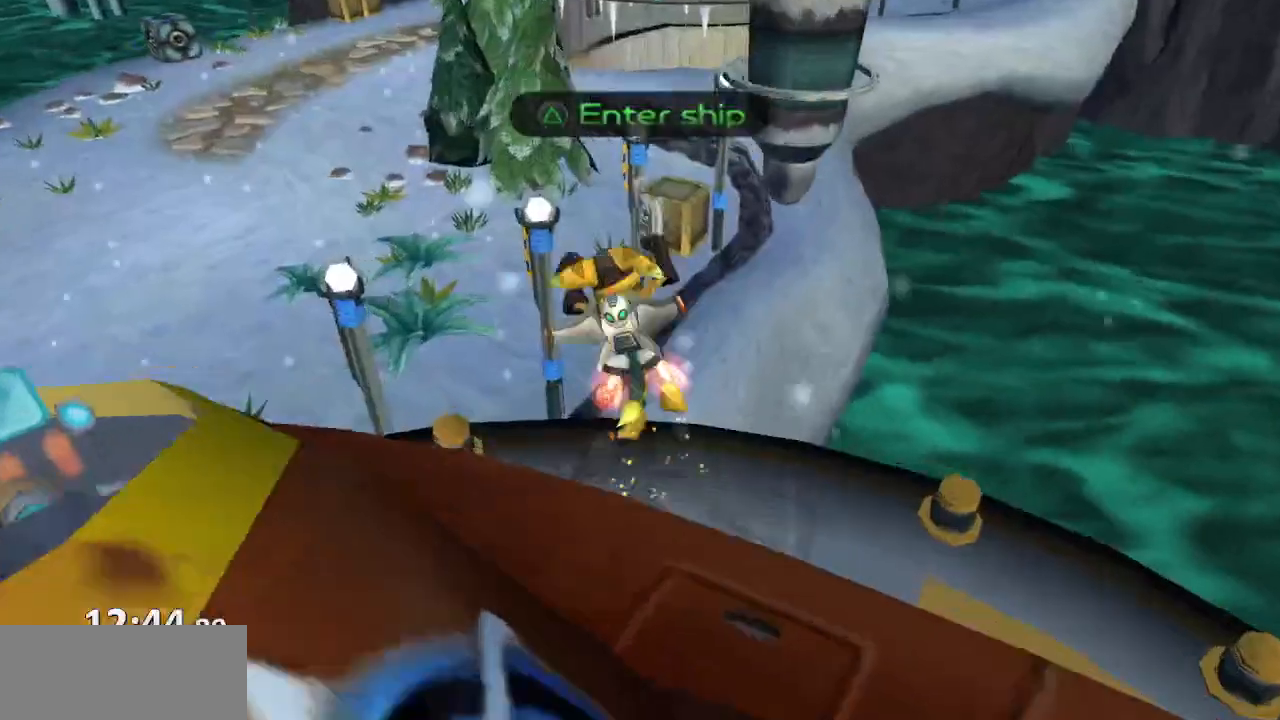
{"dt_ms": 500, "buttons": [], "left_stick": "up-left", "right_stick": "center", "events": [[250, "R1", "up"], [267, "CROSS", "up"]]}
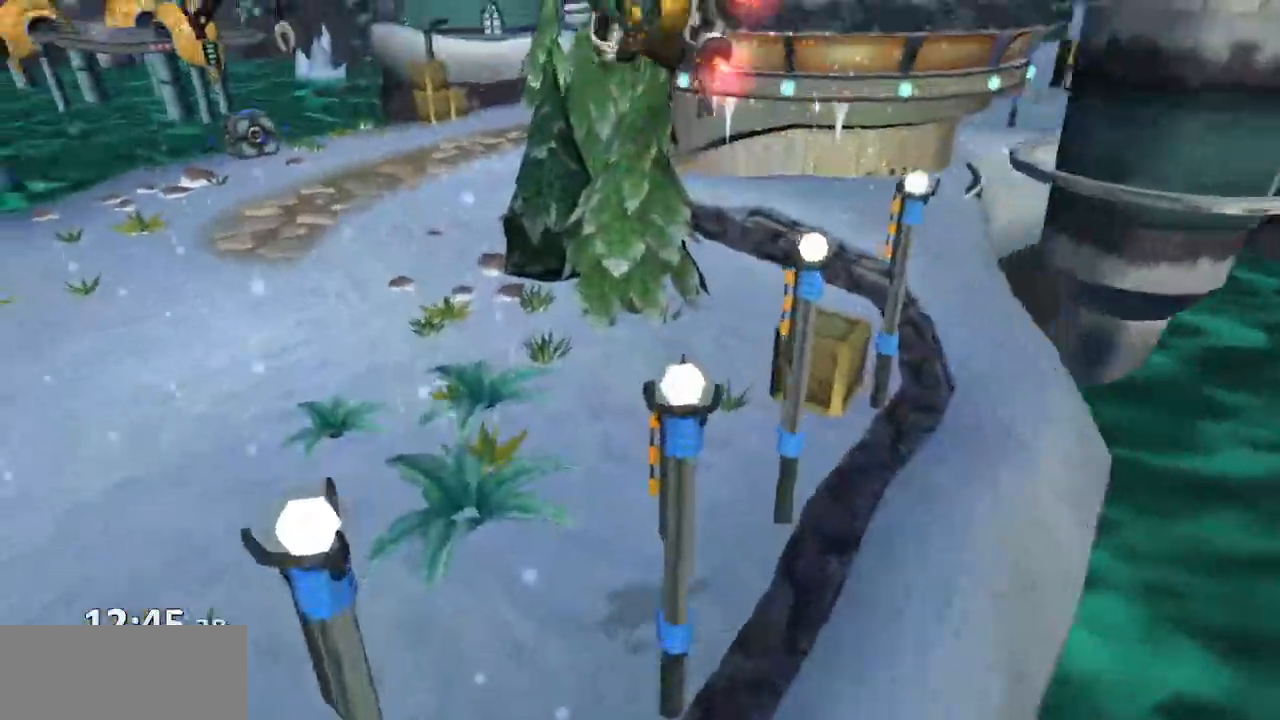
{"dt_ms": 500, "buttons": ["CROSS", "R1"], "left_stick": "up-left", "right_stick": "center", "events": [[383, "CROSS", "down"], [400, "R1", "down"]]}
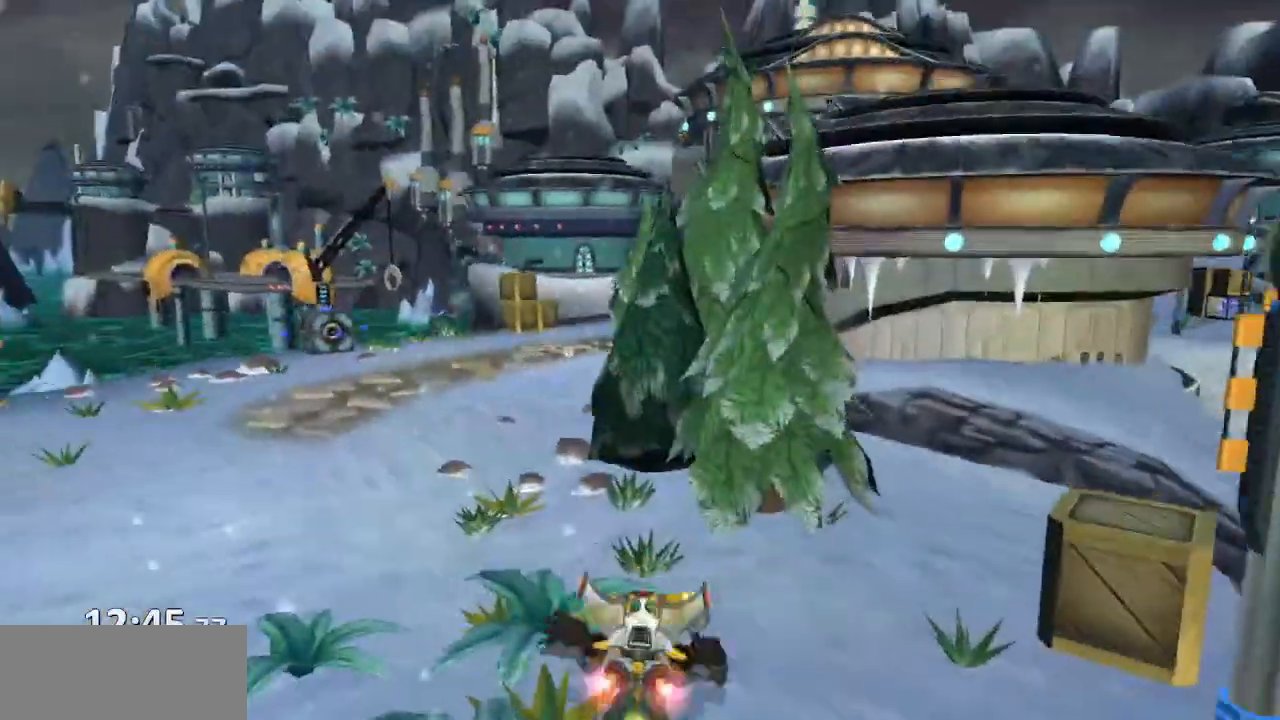
{"dt_ms": 500, "buttons": [], "left_stick": "up-left", "right_stick": "center", "events": [[350, "R1", "up"], [367, "CROSS", "up"]]}
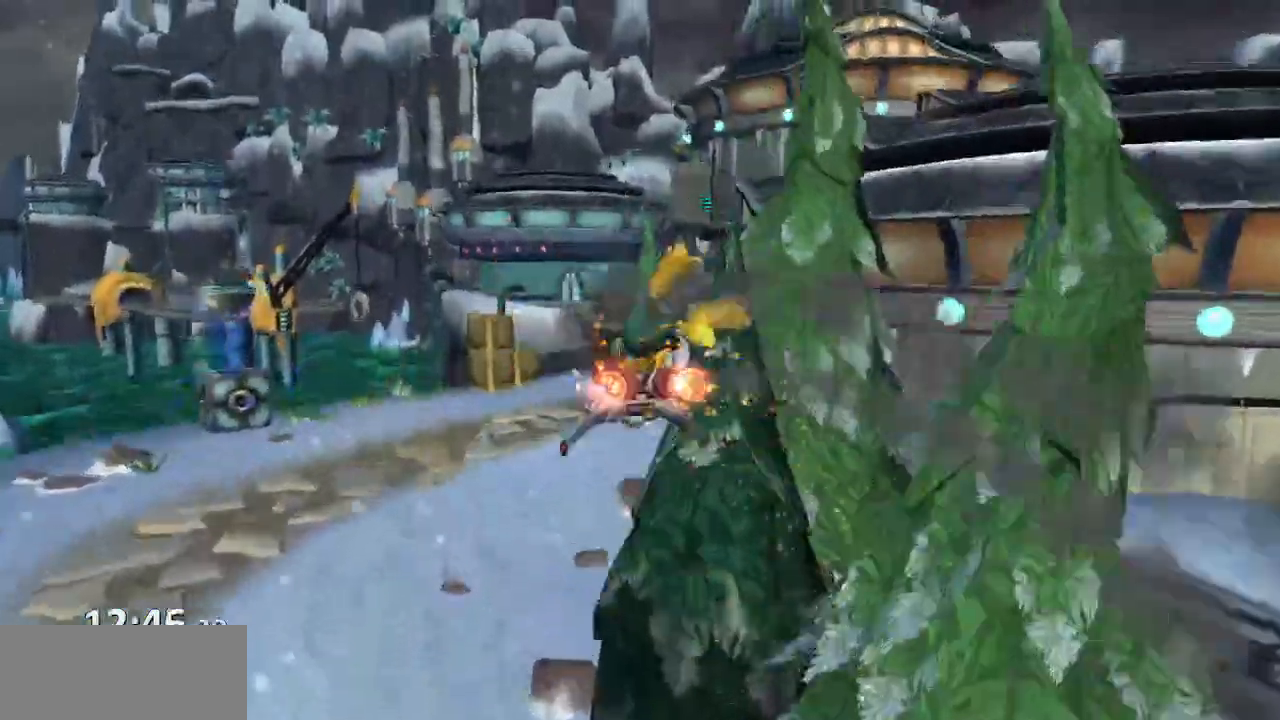
{"dt_ms": 500, "buttons": ["CROSS", "R1"], "left_stick": "right", "right_stick": "center", "events": [[367, "CROSS", "down"], [383, "R1", "down"], [450, "left_stick", "right"]]}
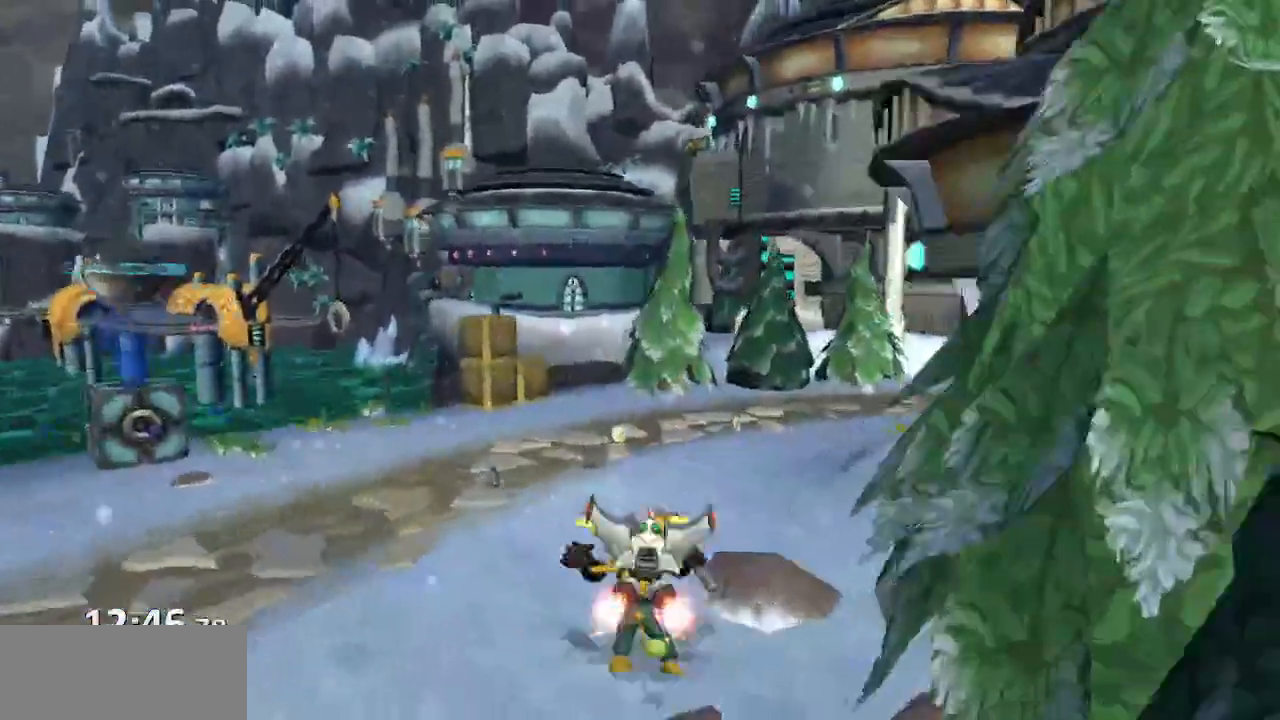
{"dt_ms": 500, "buttons": [], "left_stick": "up", "right_stick": "center", "events": [[117, "left_stick", "up-right"], [233, "left_stick", "up"], [283, "R1", "up"], [300, "CROSS", "up"]]}
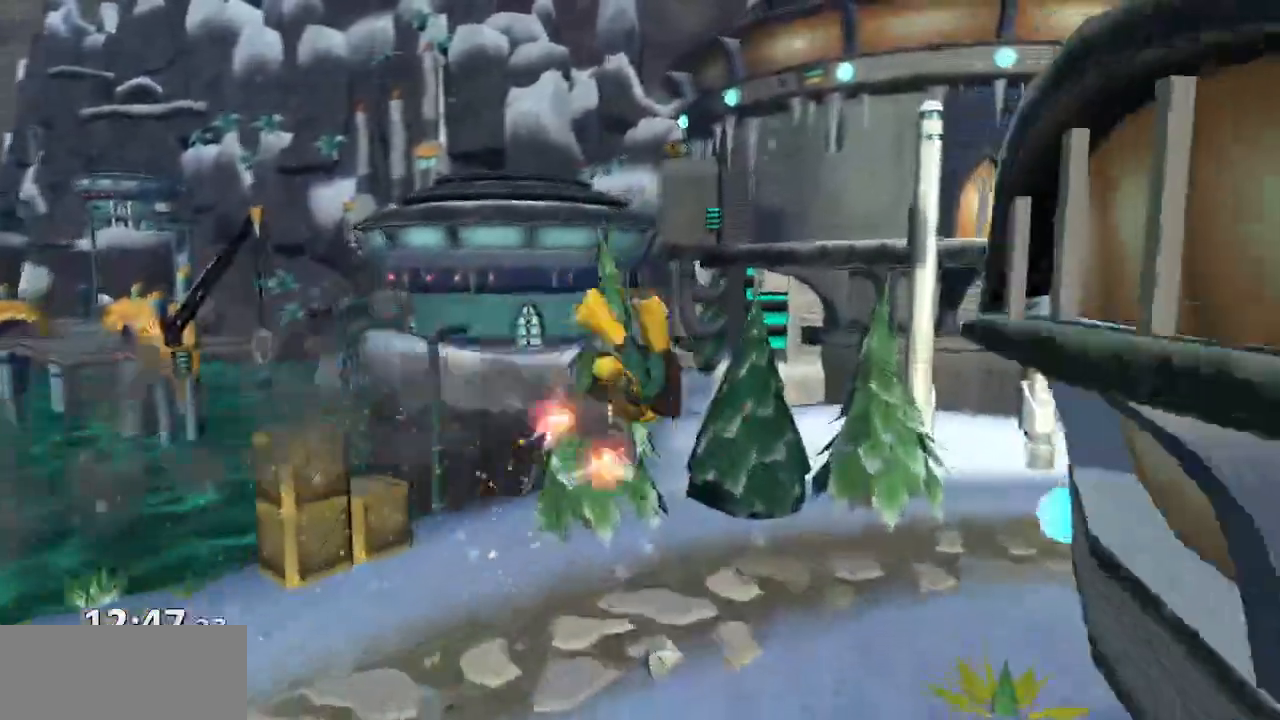
{"dt_ms": 500, "buttons": ["CROSS", "R1"], "left_stick": "up", "right_stick": "center", "events": [[317, "CROSS", "down"], [350, "R1", "down"]]}
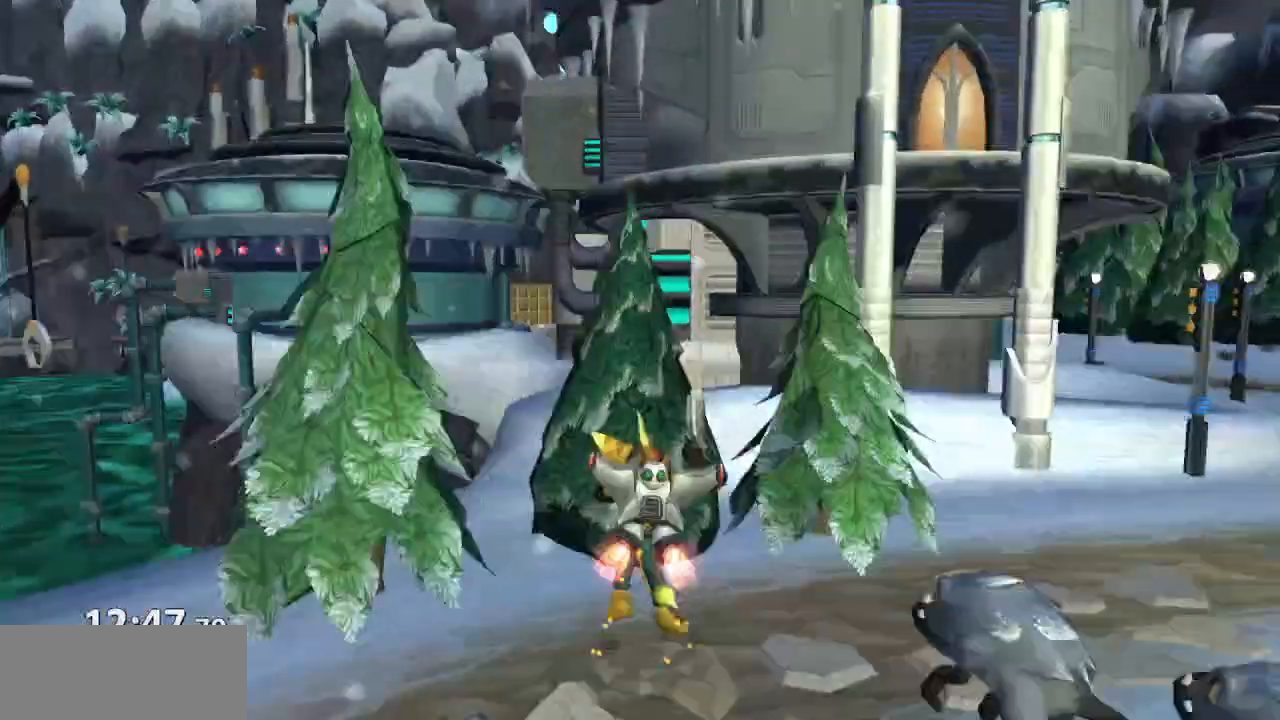
{"dt_ms": 500, "buttons": [], "left_stick": "up", "right_stick": "center", "events": [[267, "CROSS", "up"], [267, "R1", "up"]]}
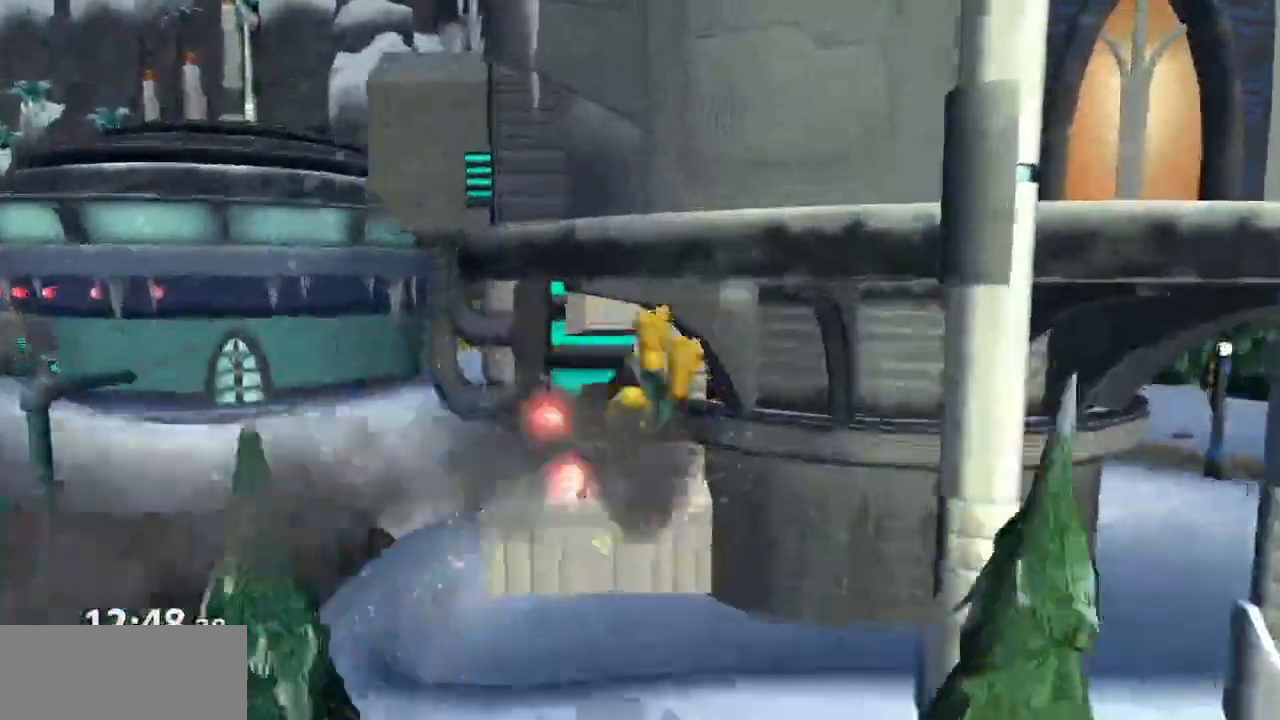
{"dt_ms": 500, "buttons": [], "left_stick": "left", "right_stick": "center", "events": [[133, "left_stick", "up-left"], [233, "left_stick", "left"]]}
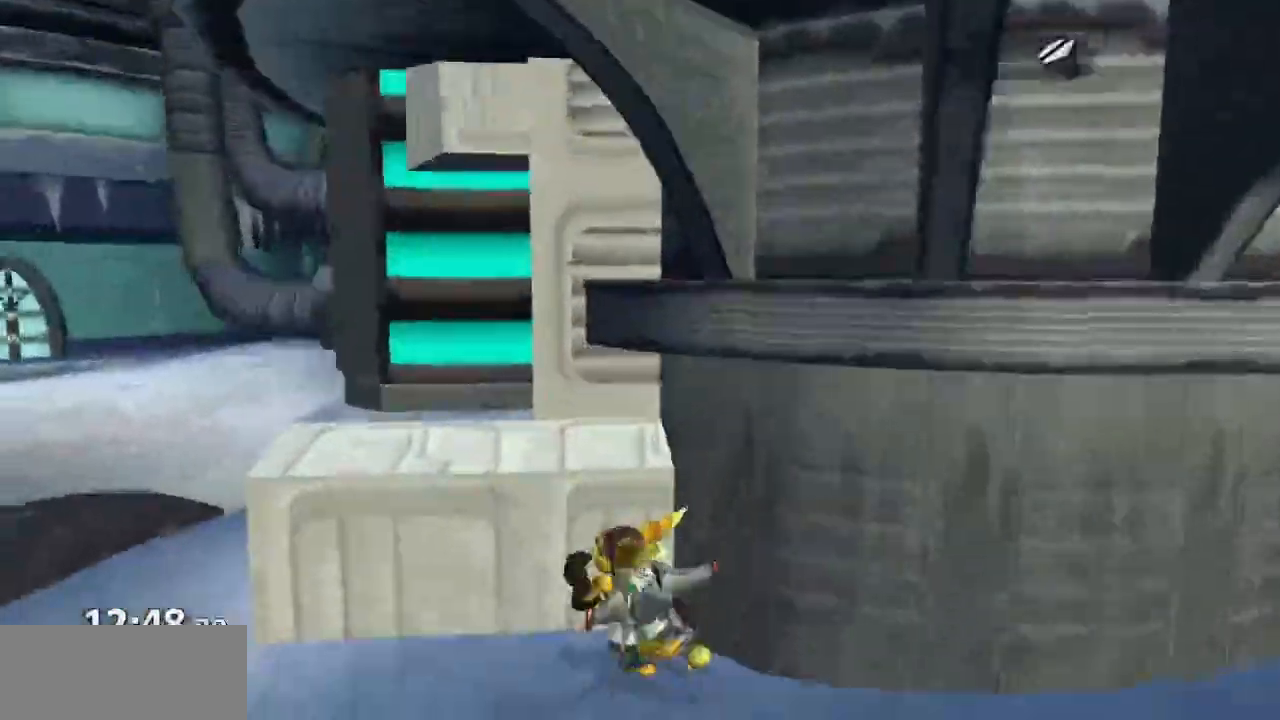
{"dt_ms": 500, "buttons": [], "left_stick": "left", "right_stick": "left", "events": [[17, "CROSS", "down"], [117, "CROSS", "up"], [300, "right_stick", "left"]]}
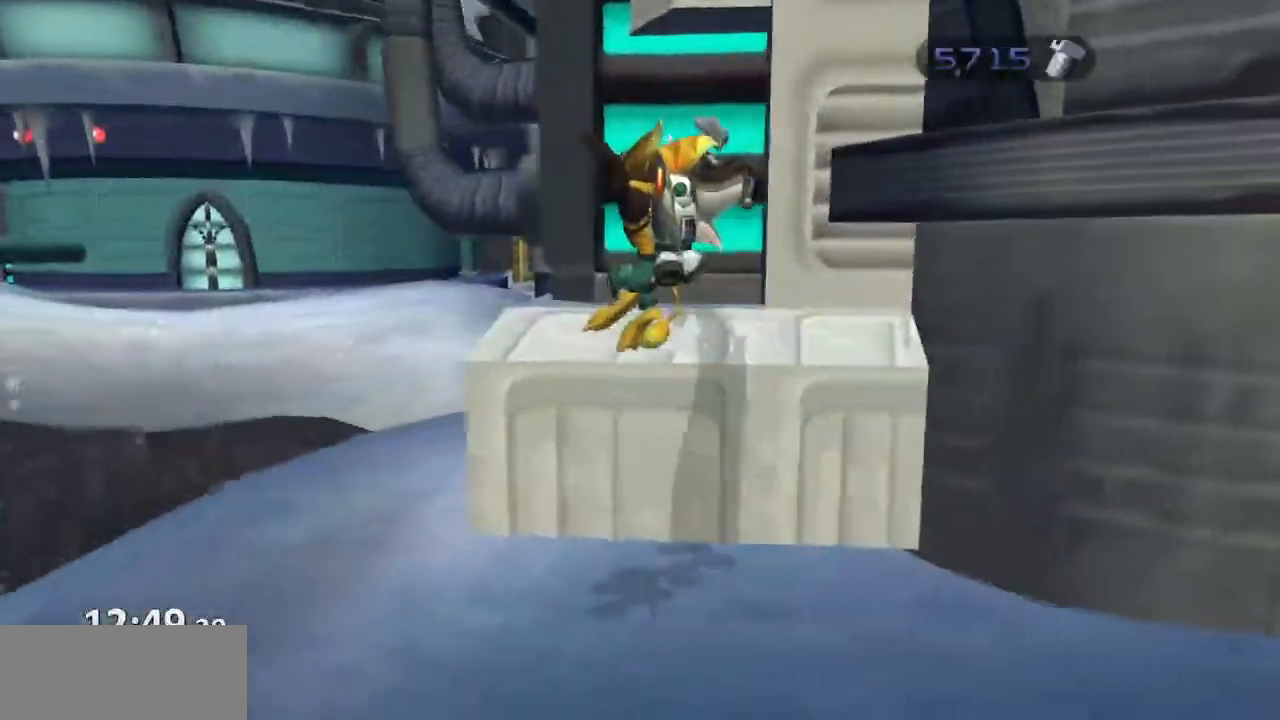
{"dt_ms": 500, "buttons": [], "left_stick": "up-left", "right_stick": "center", "events": [[17, "right_stick", "center"], [250, "CROSS", "down"], [300, "CROSS", "up"], [300, "left_stick", "center"], [433, "left_stick", "left"], [500, "left_stick", "up-left"]]}
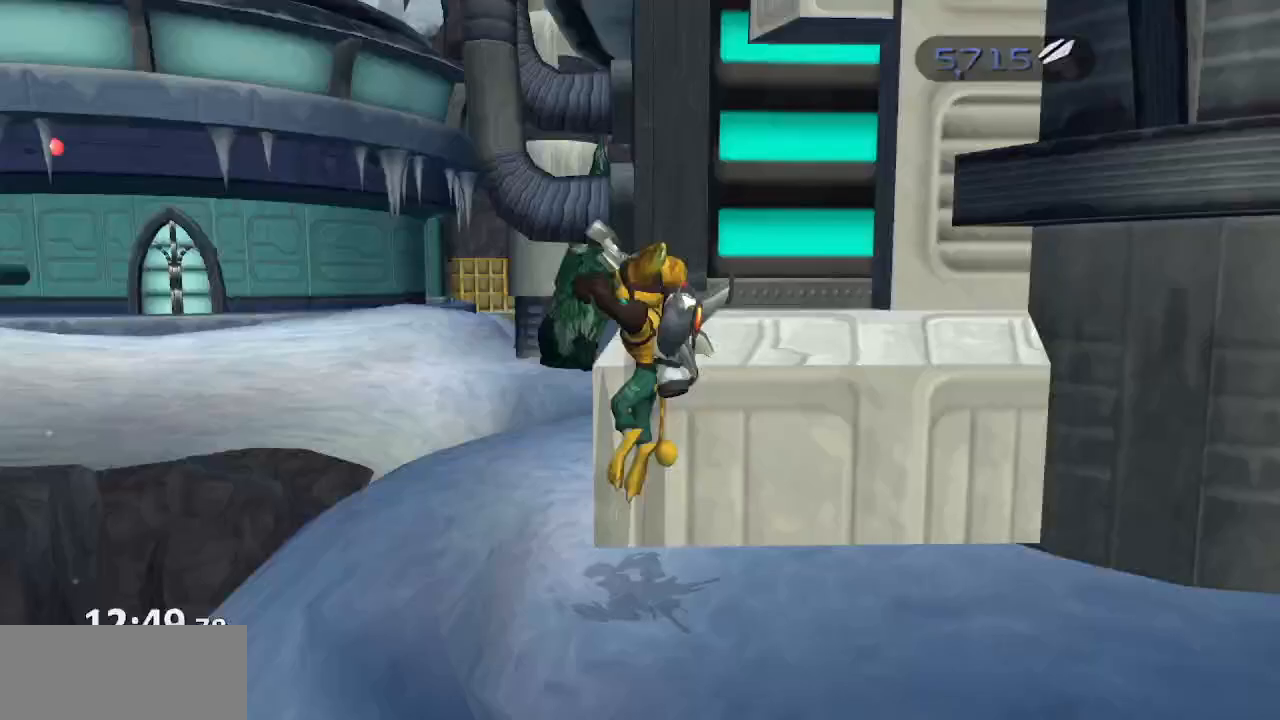
{"dt_ms": 500, "buttons": ["CROSS"], "left_stick": "up-left", "right_stick": "center", "events": [[433, "CROSS", "down"]]}
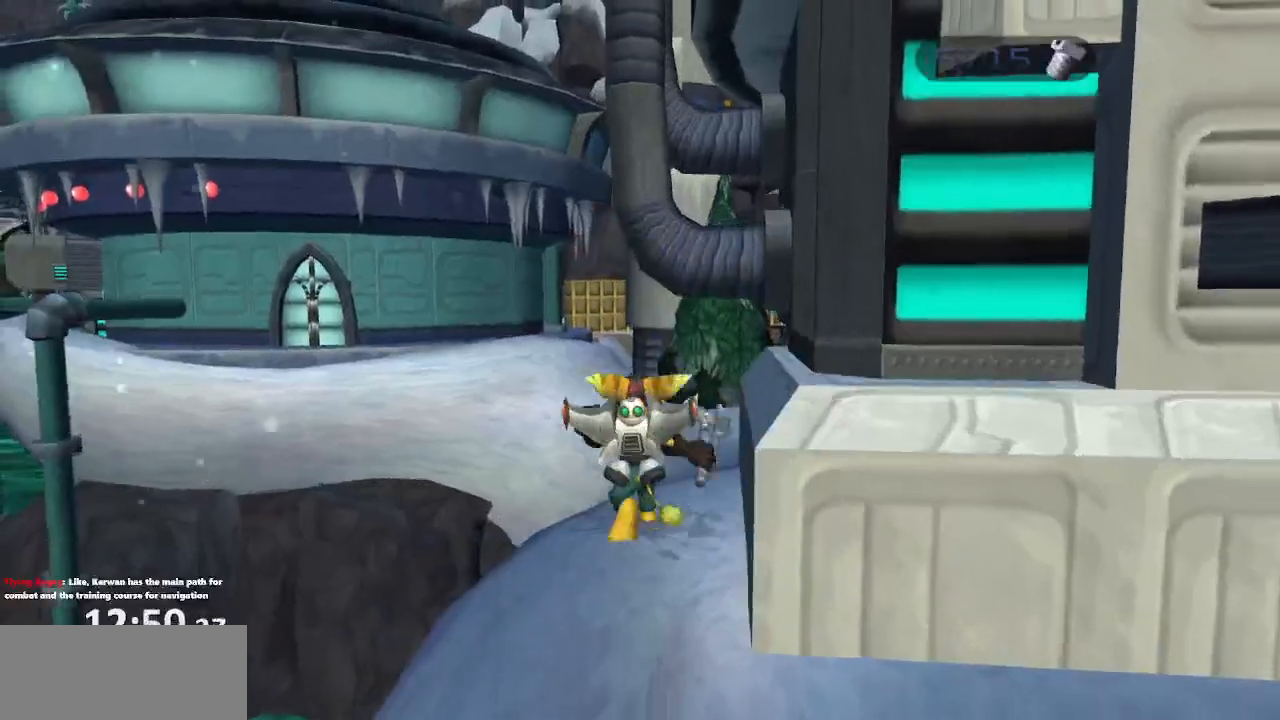
{"dt_ms": 500, "buttons": ["R1"], "left_stick": "center", "right_stick": "center", "events": [[50, "CROSS", "up"], [167, "CROSS", "down"], [283, "CROSS", "up"], [383, "left_stick", "center"], [417, "R1", "down"]]}